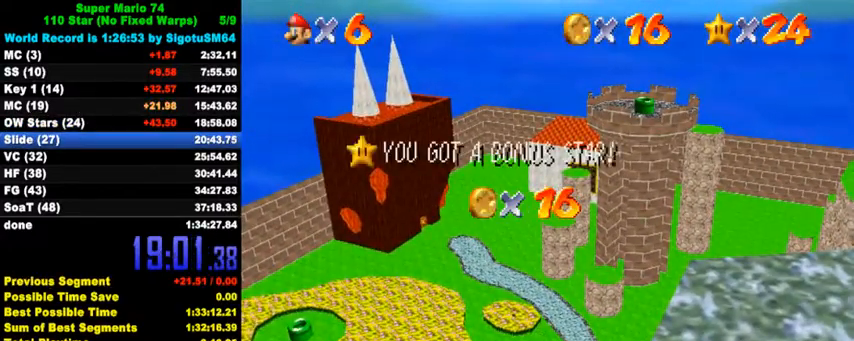
Gameplay with keyboard; each line is a JSON object with the keys held at the frame after it. "events" lists presses ("down") and releases ("up") of "a", "c", "ctrl", "d", "down", "left", "return", "right", "s", "shift", "up", "w", "x" and "y" between this image and that frame as [ms after this image, input, new state], when the widget could be followed in between. No other keys are recorded. Mouse input is not recorded.
{"keys": [], "events": []}
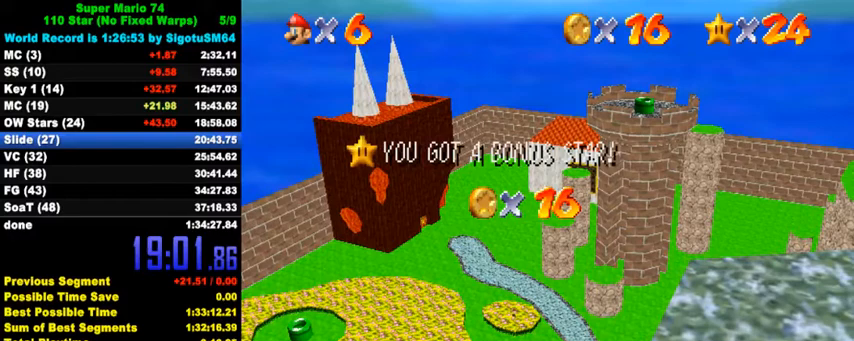
{"keys": [], "events": [[100, "d", "down"], [200, "d", "up"]]}
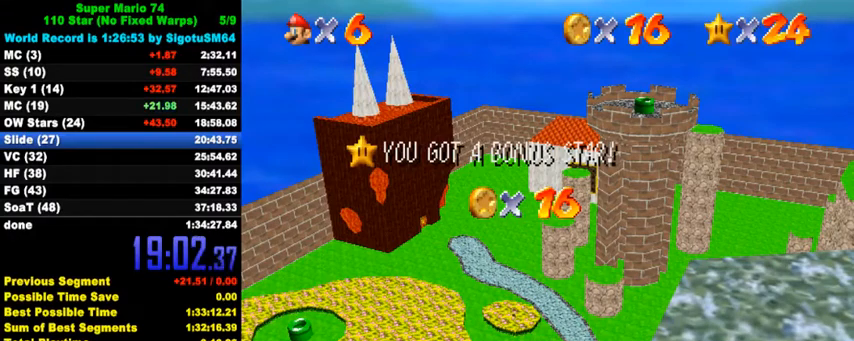
{"keys": ["return"], "events": [[500, "return", "down"]]}
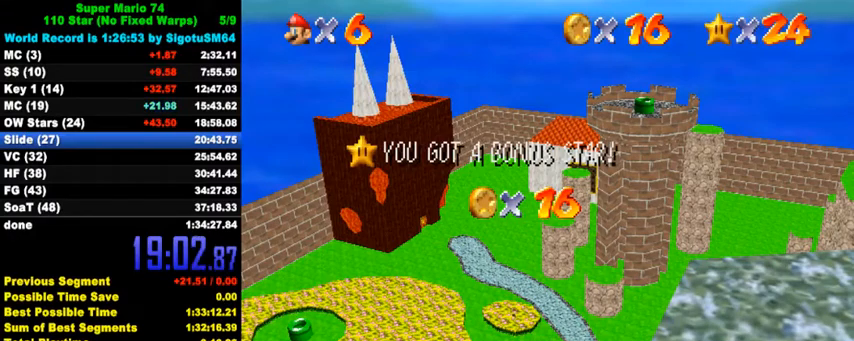
{"keys": ["shift"], "events": [[67, "return", "up"], [467, "shift", "down"]]}
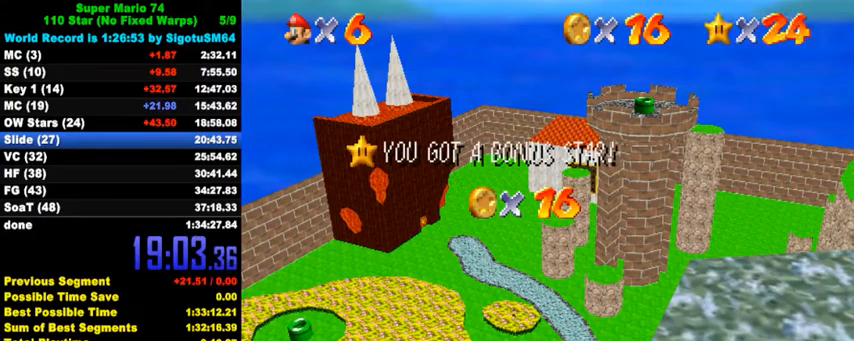
{"keys": ["shift"], "events": [[33, "shift", "up"], [467, "shift", "down"]]}
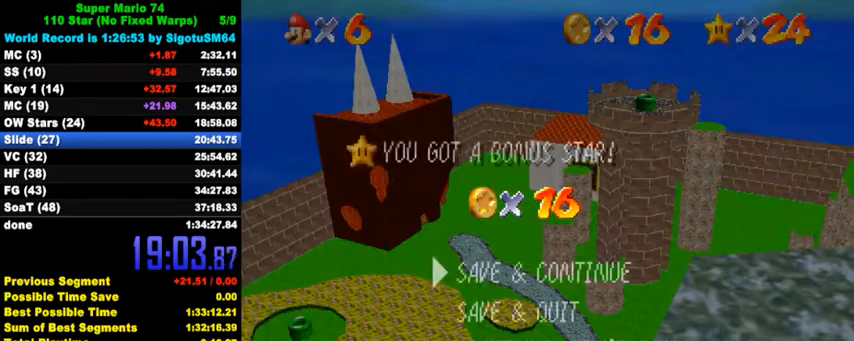
{"keys": [], "events": [[33, "shift", "up"], [267, "shift", "down"], [367, "shift", "up"]]}
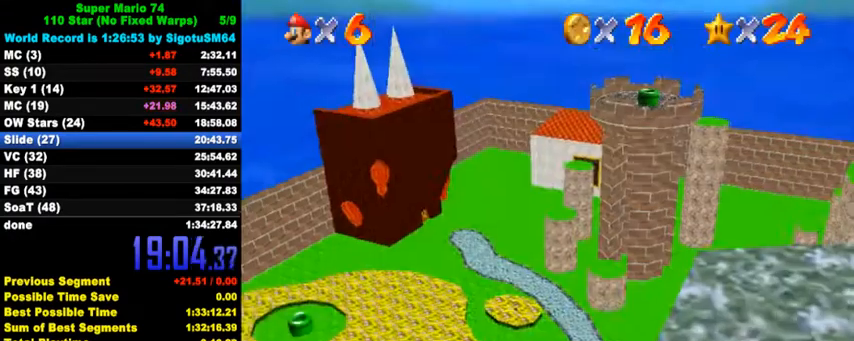
{"keys": ["right", "shift", "up", "y"], "events": [[33, "right", "down"], [33, "up", "down"], [367, "y", "down"], [400, "shift", "down"]]}
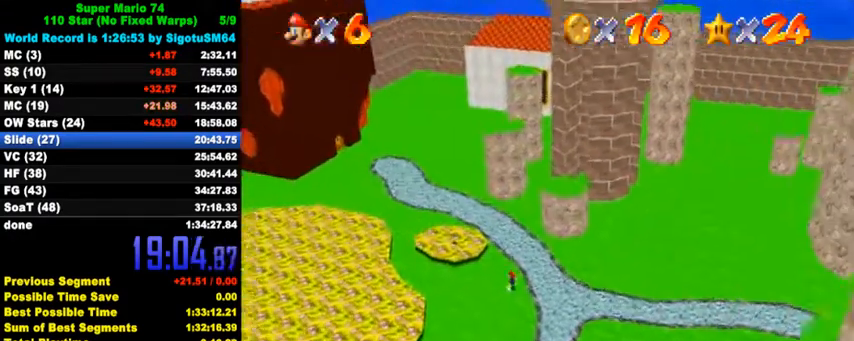
{"keys": ["d", "right", "s", "up"], "events": [[33, "y", "up"], [67, "shift", "up"], [200, "c", "down"], [333, "c", "up"], [400, "d", "down"], [400, "s", "down"]]}
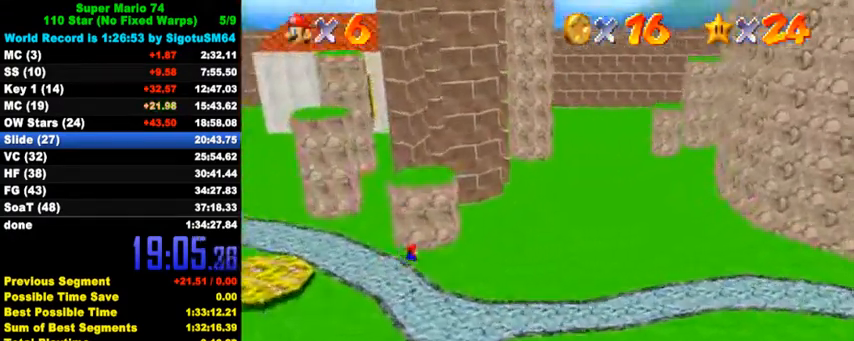
{"keys": ["up"], "events": [[33, "d", "up"], [33, "s", "up"], [467, "right", "up"]]}
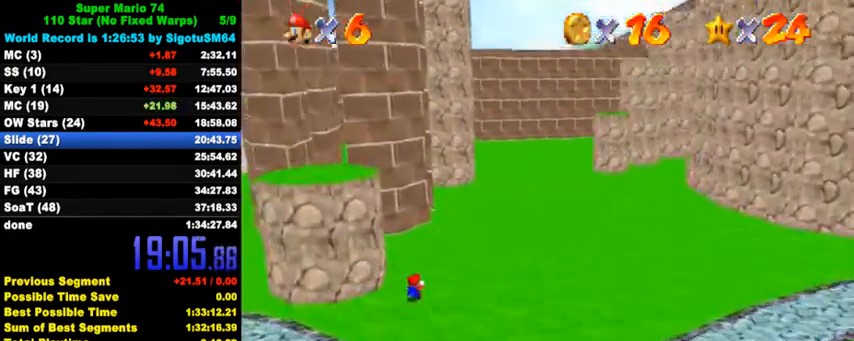
{"keys": ["up"], "events": [[67, "right", "down"], [233, "ctrl", "down"], [333, "right", "up"], [400, "ctrl", "up"]]}
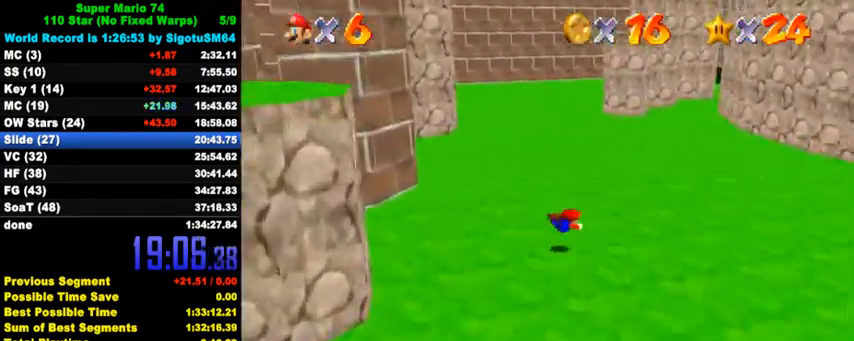
{"keys": ["left", "up"], "events": [[100, "ctrl", "down"], [133, "shift", "down"], [267, "ctrl", "up"], [267, "shift", "up"], [367, "left", "down"]]}
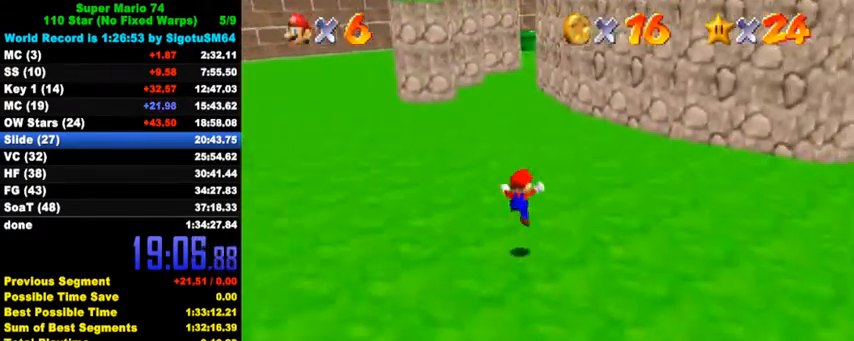
{"keys": ["left", "up"], "events": [[167, "left", "up"], [233, "ctrl", "down"], [400, "ctrl", "up"], [400, "left", "down"]]}
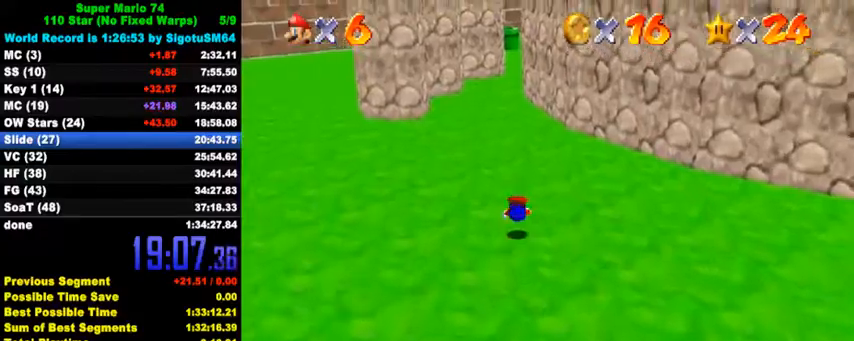
{"keys": ["left", "up"], "events": [[33, "left", "up"], [100, "ctrl", "down"], [133, "shift", "down"], [233, "left", "down"], [267, "ctrl", "up"], [267, "shift", "up"]]}
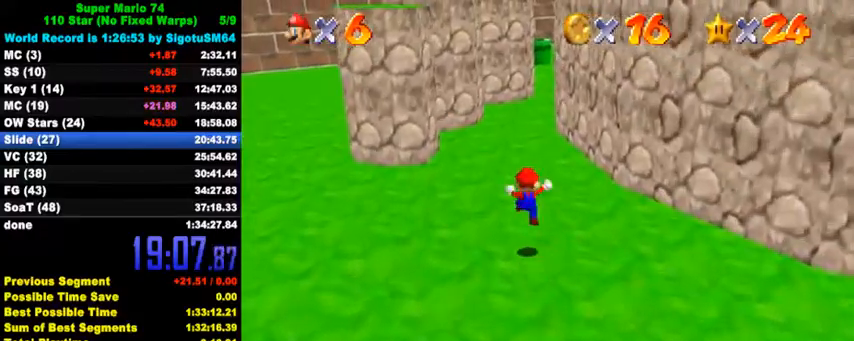
{"keys": ["up"], "events": [[100, "left", "up"], [200, "ctrl", "down"], [333, "ctrl", "up"]]}
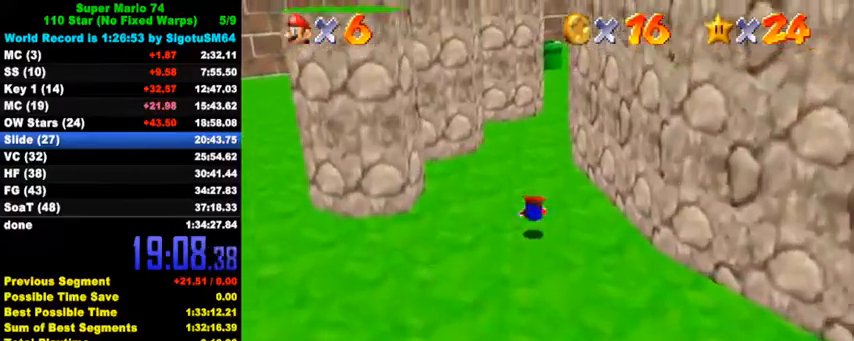
{"keys": ["up"], "events": [[67, "ctrl", "down"], [100, "shift", "down"], [200, "shift", "up"], [233, "ctrl", "up"], [300, "left", "down"], [433, "left", "up"]]}
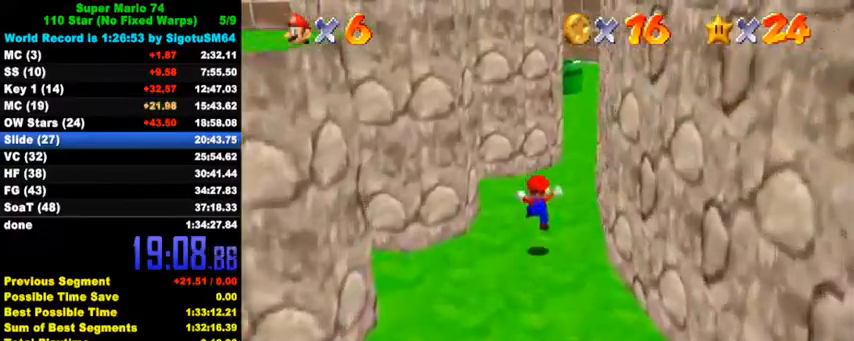
{"keys": ["up"], "events": [[167, "y", "down"], [200, "shift", "down"], [500, "shift", "up"], [500, "y", "up"]]}
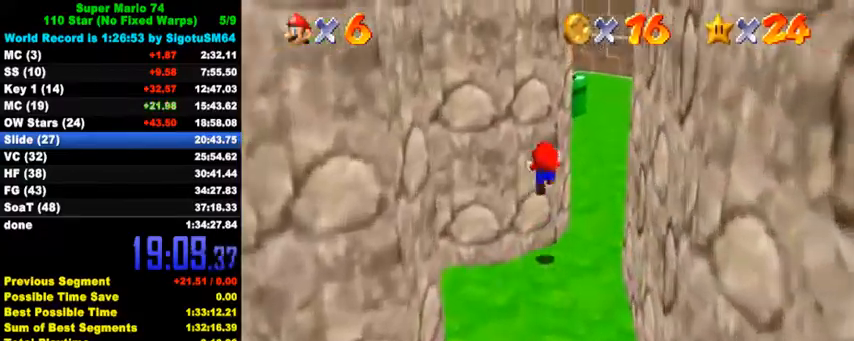
{"keys": ["left", "shift", "up"], "events": [[33, "right", "down"], [100, "shift", "down"], [300, "shift", "up"], [367, "left", "down"], [367, "right", "up"], [367, "shift", "down"]]}
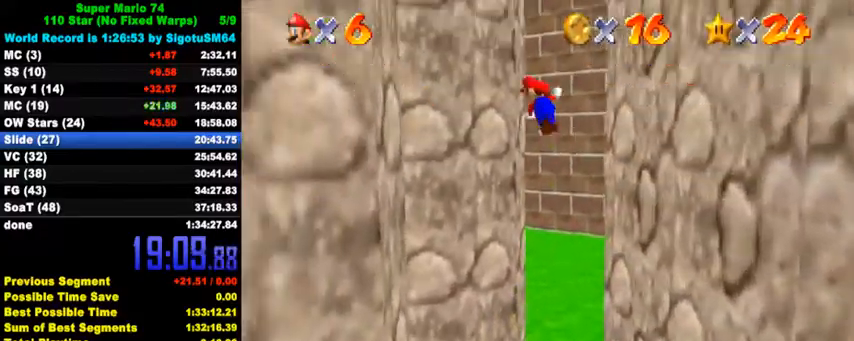
{"keys": ["left"], "events": [[33, "shift", "up"], [133, "left", "up"], [133, "right", "down"], [133, "shift", "down"], [133, "up", "up"], [267, "shift", "up"], [300, "left", "down"], [333, "right", "up"], [333, "shift", "down"], [500, "shift", "up"]]}
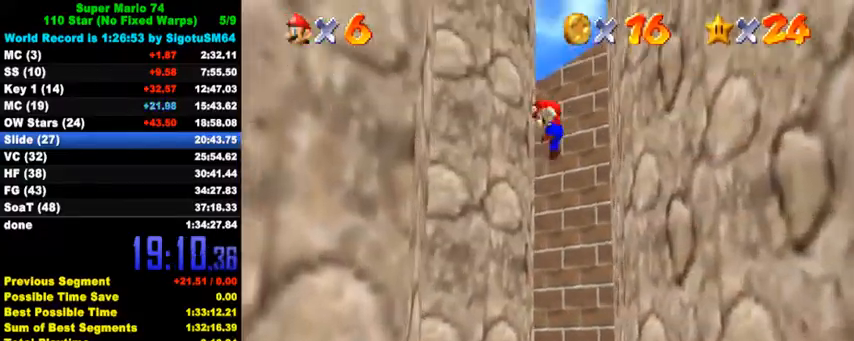
{"keys": ["right", "shift"], "events": [[33, "right", "down"], [67, "left", "up"], [67, "shift", "down"], [200, "shift", "up"], [267, "shift", "down"]]}
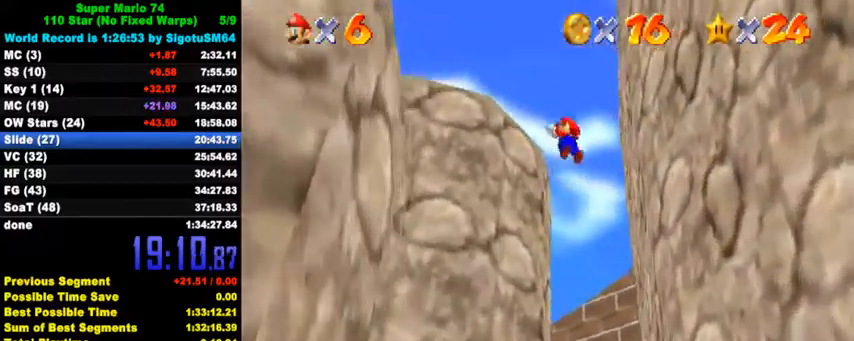
{"keys": ["a", "d", "left", "s"], "events": [[33, "shift", "up"], [100, "right", "up"], [133, "left", "down"], [167, "w", "down"], [233, "w", "up"], [300, "a", "down"], [300, "d", "down"], [300, "s", "down"], [400, "a", "up"], [400, "d", "up"], [400, "s", "up"], [467, "a", "down"], [467, "d", "down"], [467, "s", "down"]]}
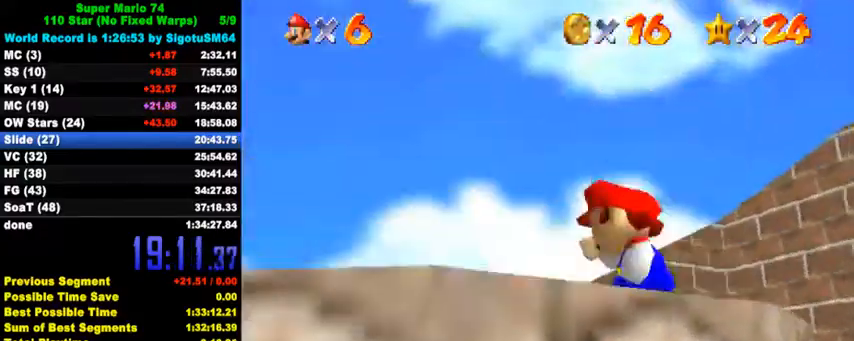
{"keys": ["right"], "events": [[100, "a", "up"], [100, "d", "up"], [100, "s", "up"], [133, "right", "down"], [200, "left", "up"]]}
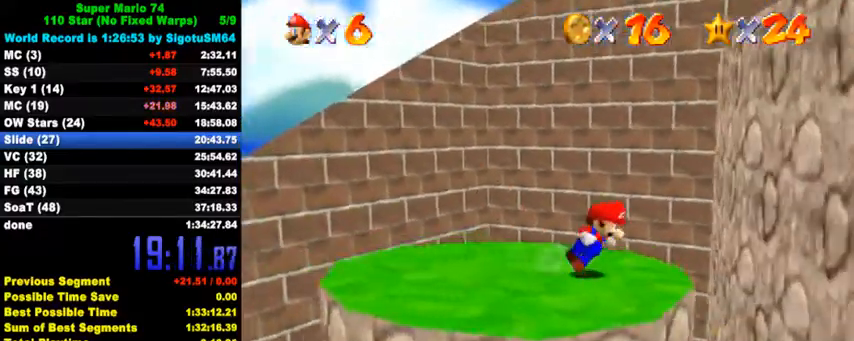
{"keys": ["right", "up"], "events": [[100, "shift", "down"], [233, "a", "down"], [233, "s", "down"], [367, "up", "down"], [400, "a", "up"], [400, "s", "up"], [500, "shift", "up"]]}
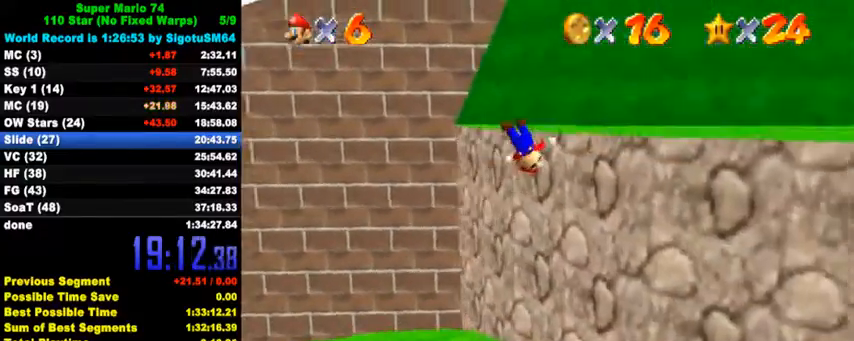
{"keys": ["a", "right", "s", "up"], "events": [[33, "ctrl", "down"], [167, "ctrl", "up"], [233, "ctrl", "down"], [267, "shift", "down"], [333, "shift", "up"], [367, "ctrl", "up"], [467, "a", "down"], [467, "s", "down"]]}
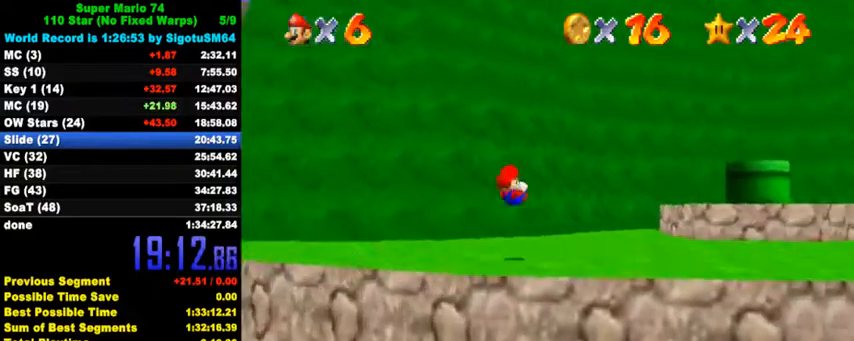
{"keys": ["ctrl", "right", "up"], "events": [[67, "a", "up"], [67, "s", "up"], [367, "ctrl", "down"]]}
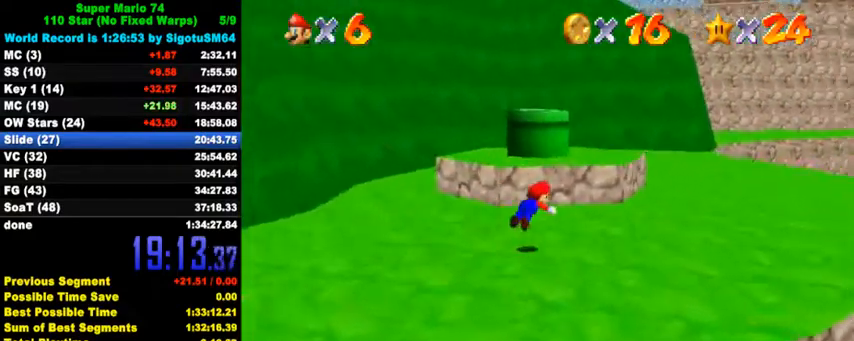
{"keys": ["up"], "events": [[33, "ctrl", "up"], [233, "ctrl", "down"], [233, "right", "up"], [267, "shift", "down"], [400, "ctrl", "up"], [400, "shift", "up"]]}
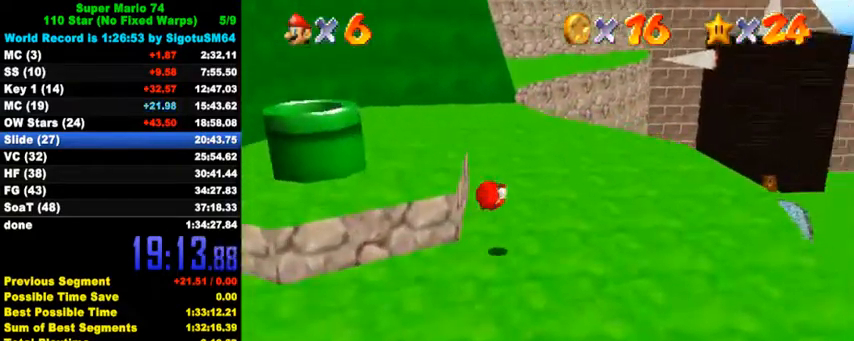
{"keys": ["ctrl", "up"], "events": [[67, "left", "down"], [267, "left", "up"], [367, "ctrl", "down"]]}
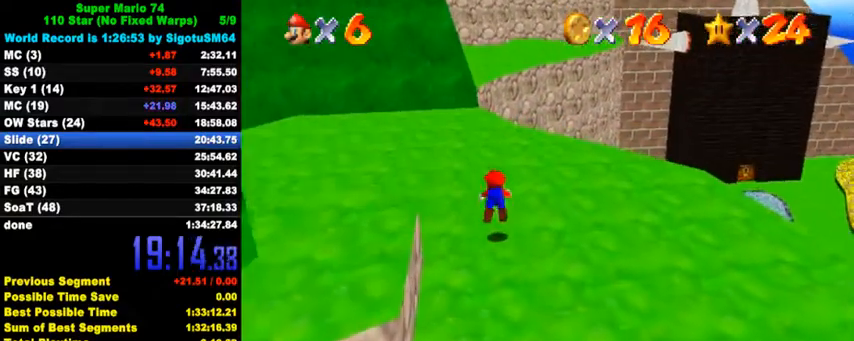
{"keys": ["up"], "events": [[33, "ctrl", "up"], [233, "ctrl", "down"], [267, "shift", "down"], [400, "ctrl", "up"], [400, "shift", "up"]]}
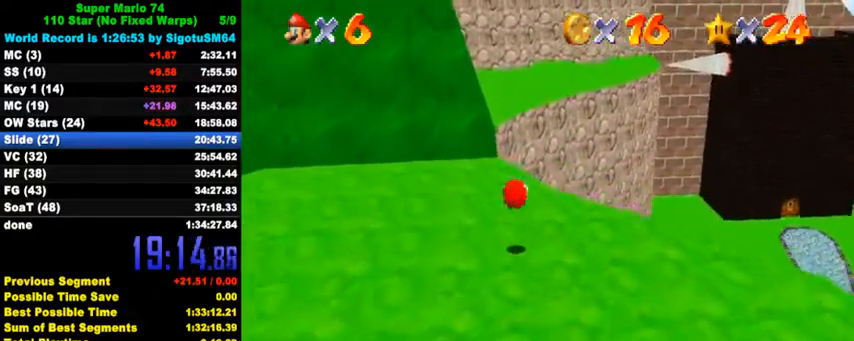
{"keys": ["shift", "up", "y"], "events": [[333, "y", "down"], [367, "shift", "down"]]}
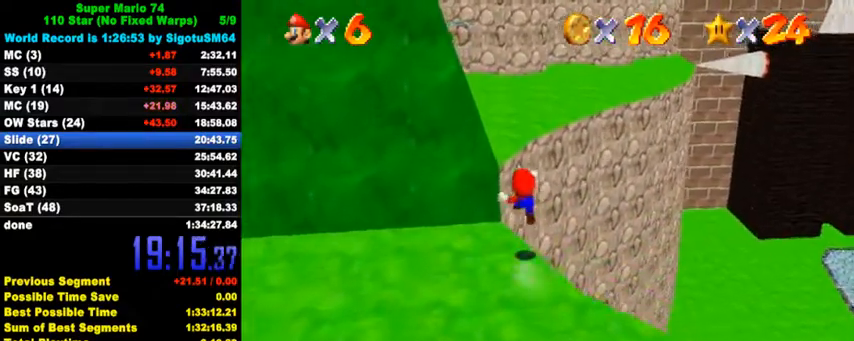
{"keys": ["up"], "events": [[33, "shift", "up"], [33, "y", "up"], [167, "a", "down"], [167, "s", "down"], [300, "a", "up"], [300, "s", "up"], [367, "w", "down"], [467, "w", "up"]]}